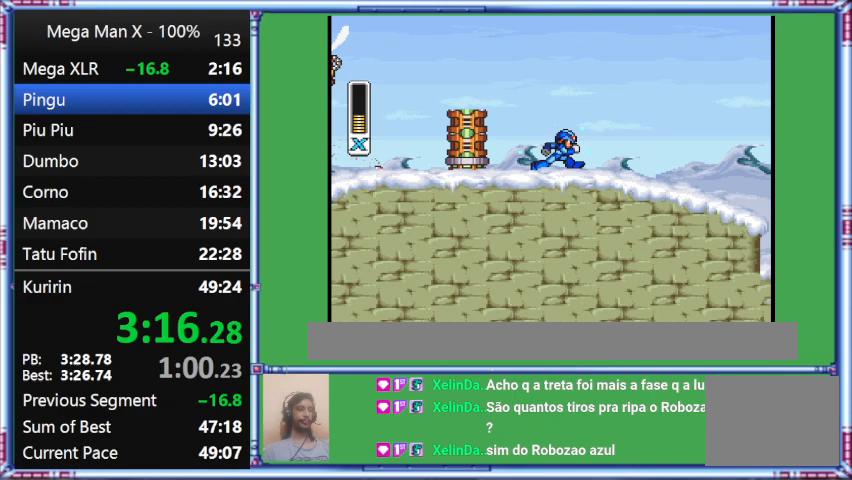
Gameplay with a controller (Nintendo layout); each line is a JSON object with the inputs held at the frame after it. "events" lists button and stick changes between this image and that frame as [ms after this image, input, new state], when the widget could be followed in between. Not read: L3 R3.
{"buttons": ["Y", "DPAD_RIGHT"], "events": []}
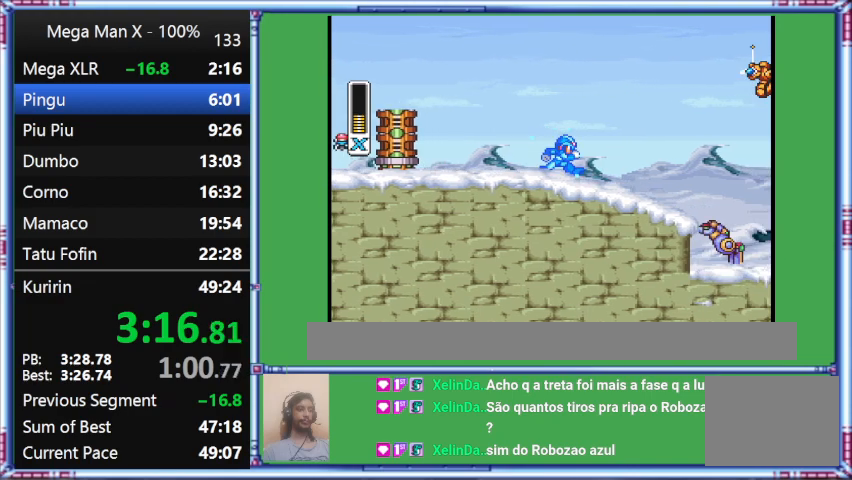
{"buttons": ["Y", "DPAD_RIGHT"], "events": []}
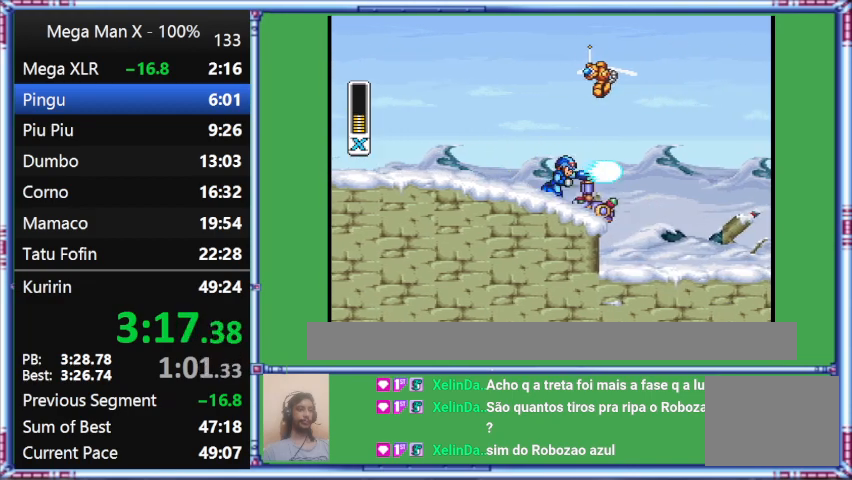
{"buttons": [], "events": [[233, "DPAD_RIGHT", "up"], [233, "Y", "up"]]}
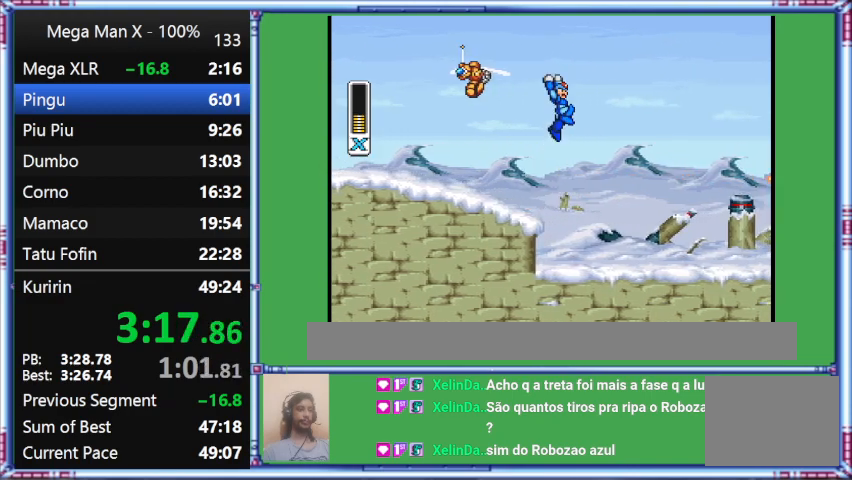
{"buttons": ["Y", "DPAD_RIGHT"], "events": [[67, "DPAD_RIGHT", "down"], [67, "Y", "down"]]}
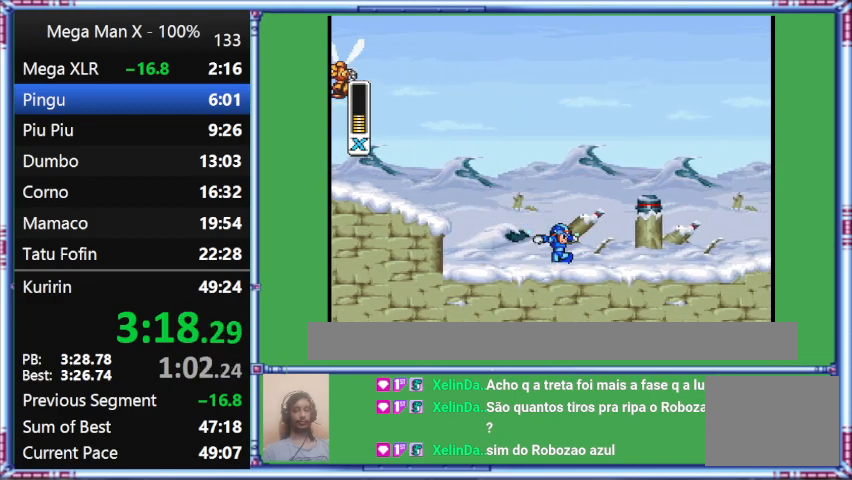
{"buttons": ["Y", "DPAD_RIGHT"], "events": []}
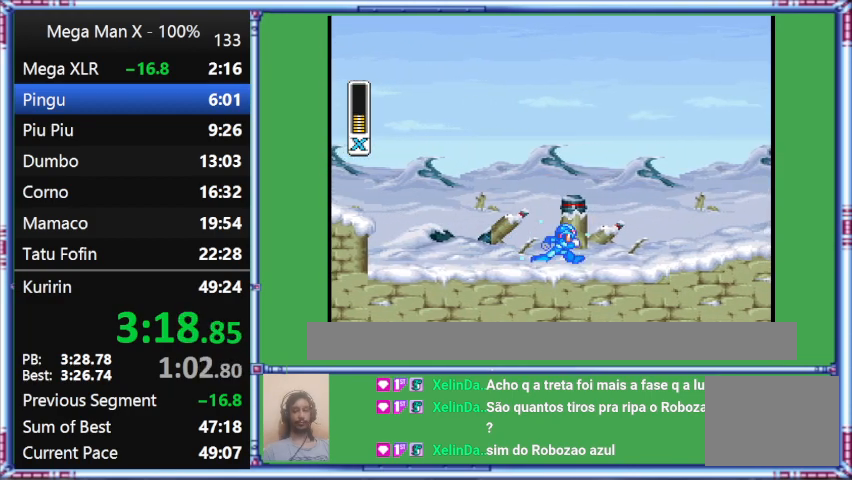
{"buttons": ["Y", "DPAD_RIGHT"], "events": []}
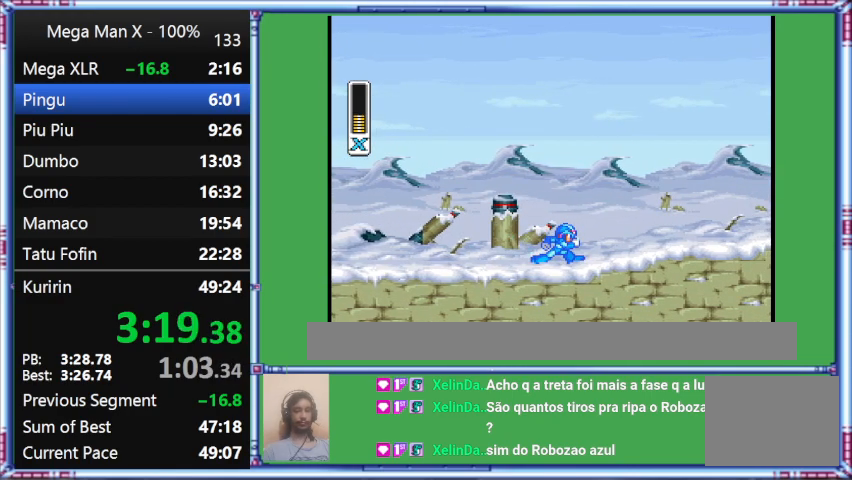
{"buttons": ["Y", "DPAD_RIGHT"], "events": []}
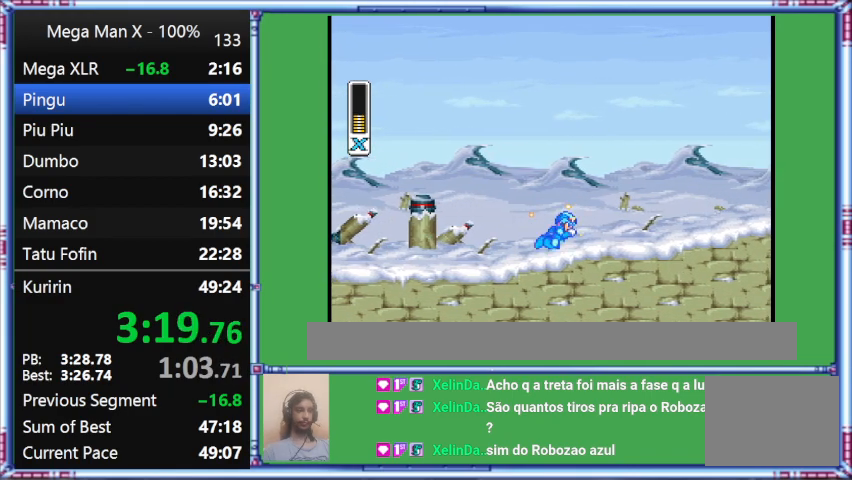
{"buttons": ["Y", "DPAD_RIGHT"], "events": []}
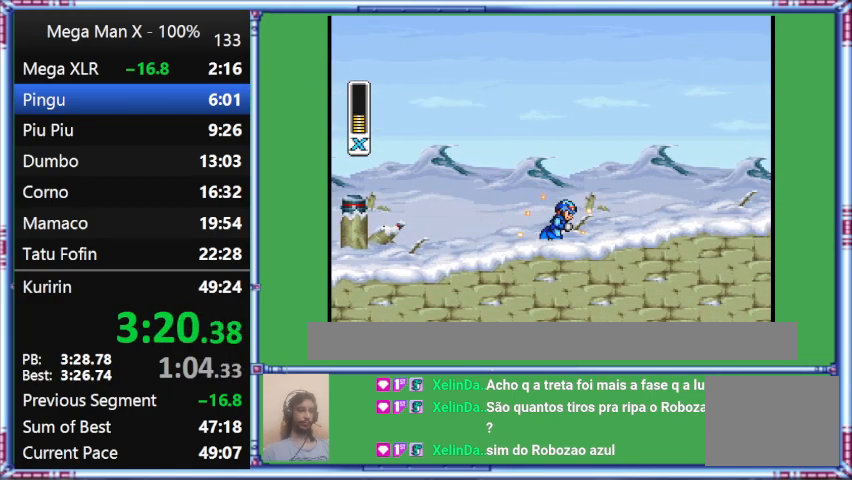
{"buttons": ["Y", "DPAD_RIGHT"], "events": []}
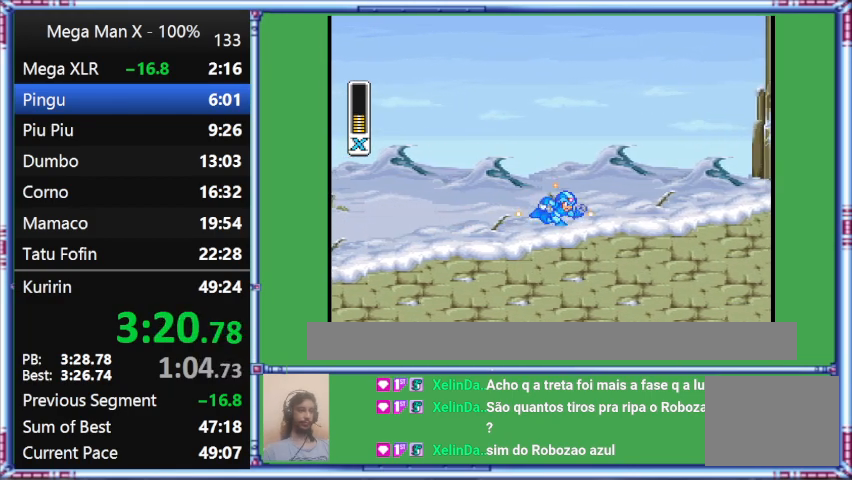
{"buttons": ["Y", "DPAD_RIGHT"], "events": []}
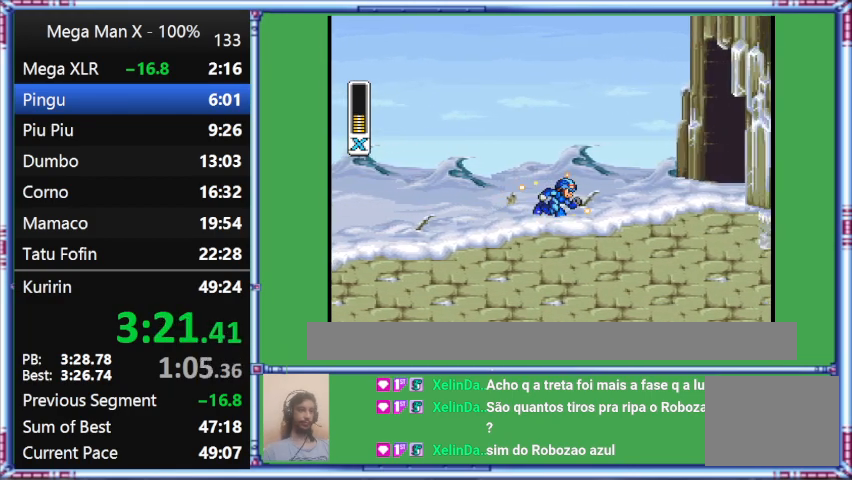
{"buttons": ["Y", "DPAD_RIGHT"], "events": []}
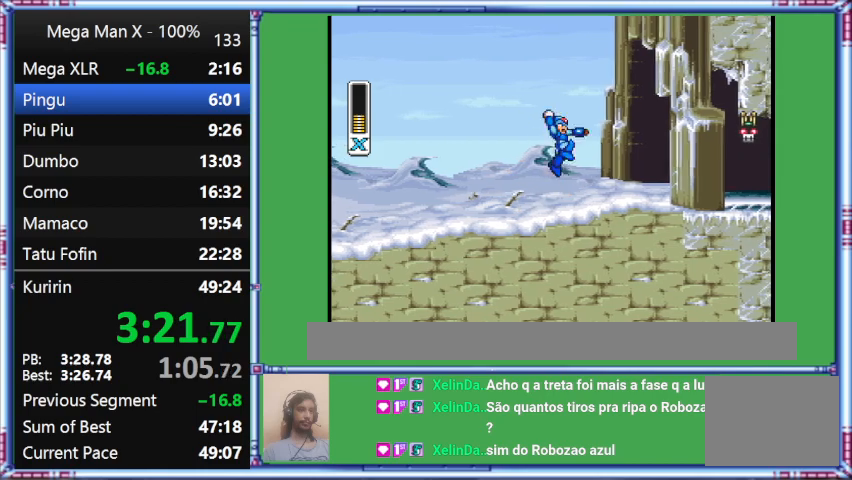
{"buttons": ["Y", "DPAD_RIGHT"], "events": []}
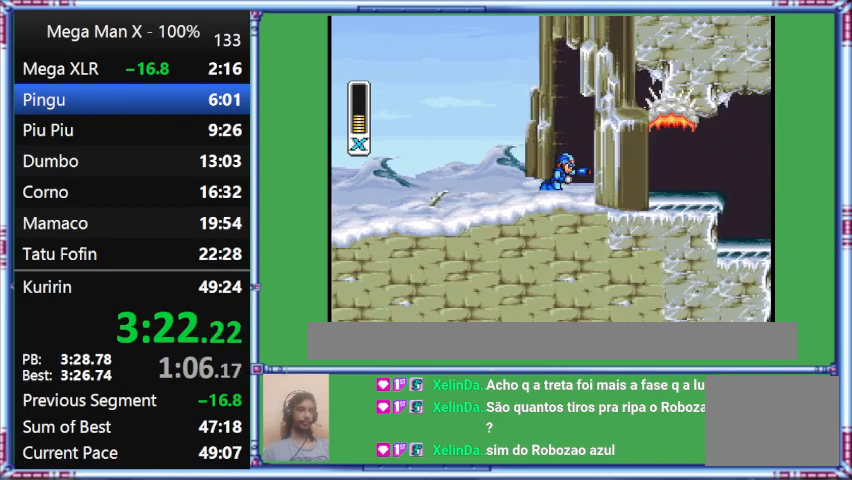
{"buttons": ["Y", "DPAD_RIGHT"], "events": [[133, "Y", "up"], [400, "Y", "down"]]}
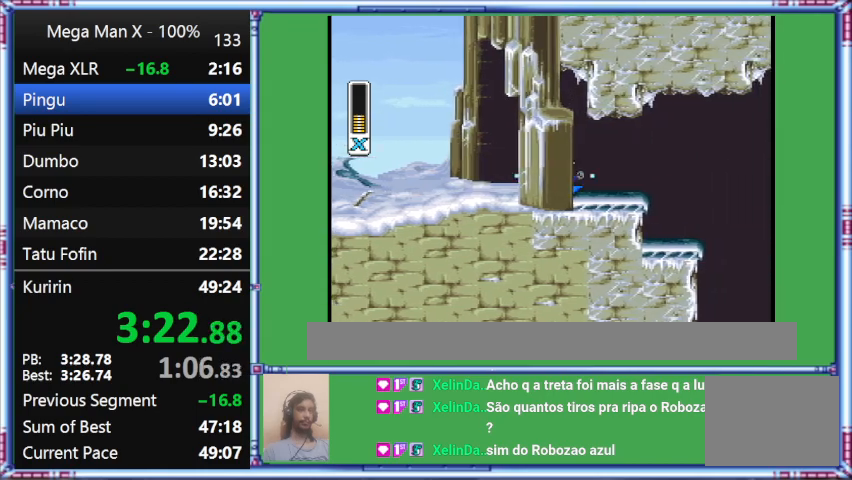
{"buttons": ["Y", "DPAD_RIGHT"], "events": []}
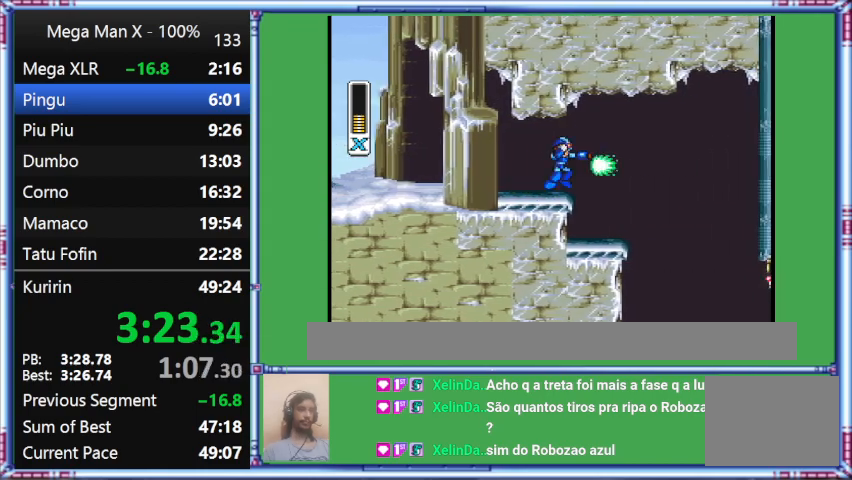
{"buttons": ["DPAD_RIGHT"], "events": [[367, "Y", "up"]]}
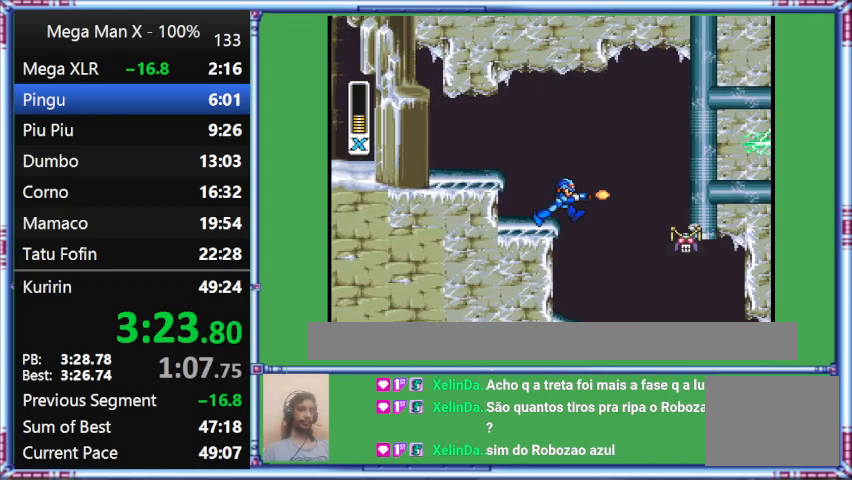
{"buttons": ["Y", "DPAD_RIGHT"], "events": [[400, "Y", "down"]]}
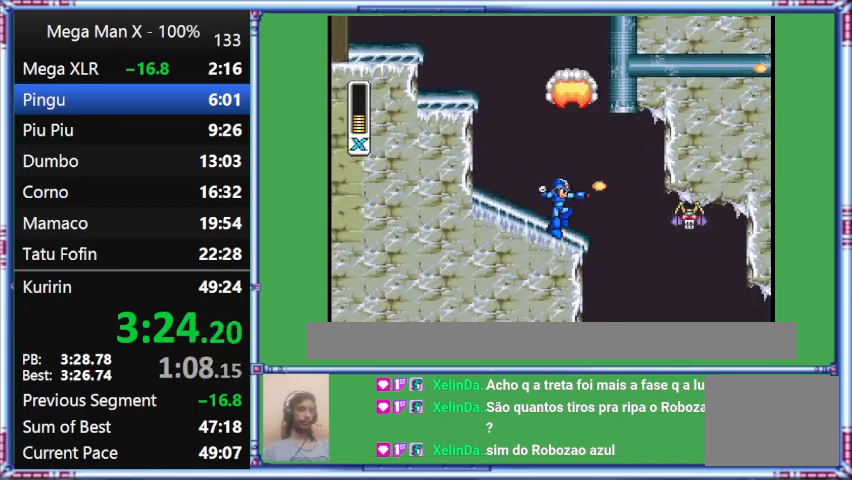
{"buttons": ["DPAD_RIGHT"], "events": [[300, "Y", "up"]]}
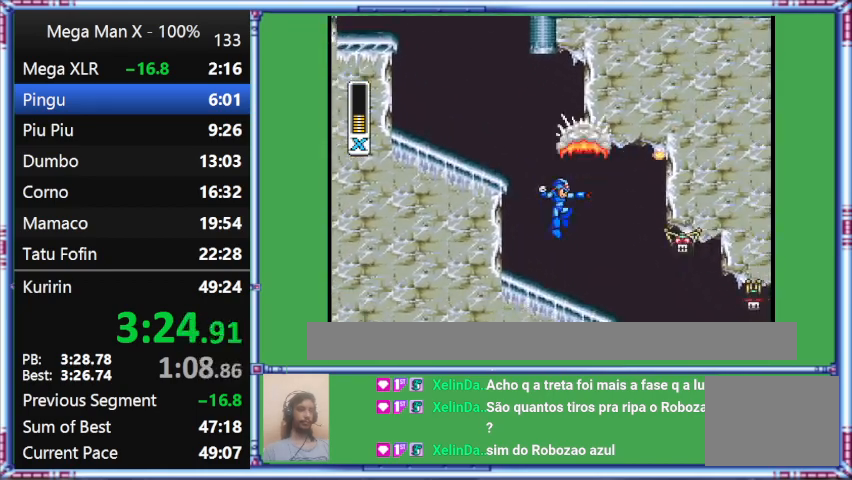
{"buttons": ["DPAD_RIGHT"], "events": []}
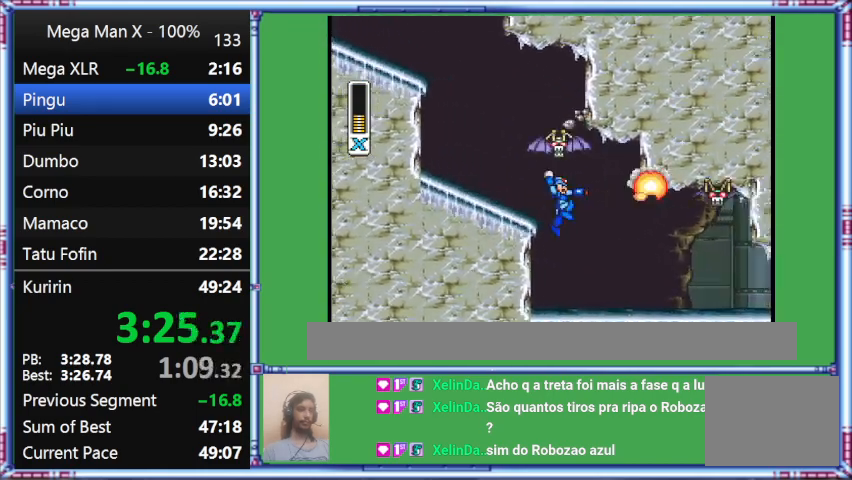
{"buttons": ["Y", "DPAD_RIGHT"], "events": [[333, "Y", "down"]]}
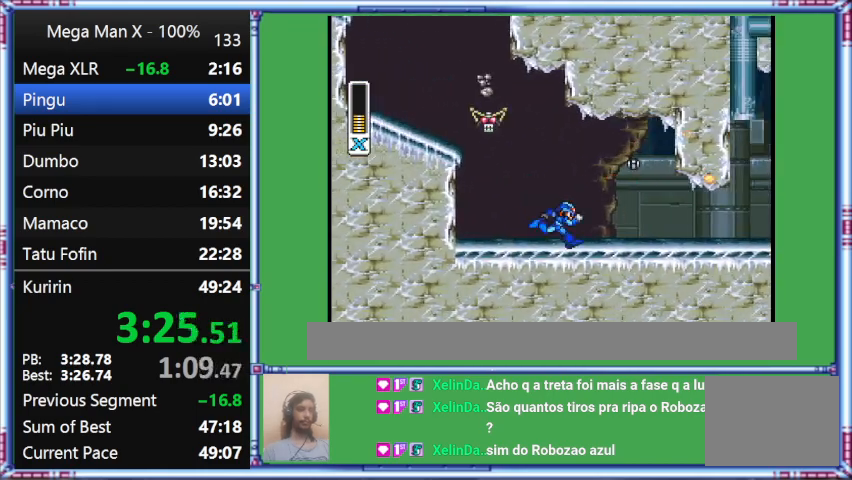
{"buttons": ["Y", "DPAD_RIGHT"], "events": []}
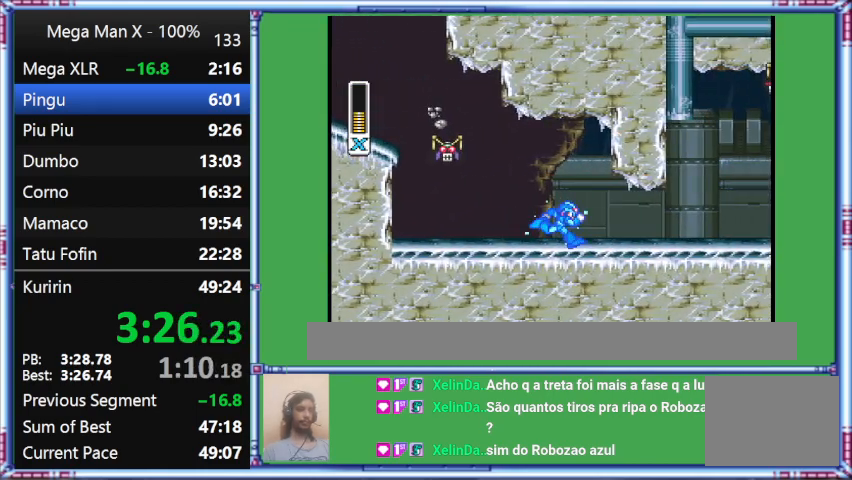
{"buttons": ["Y", "DPAD_RIGHT"], "events": []}
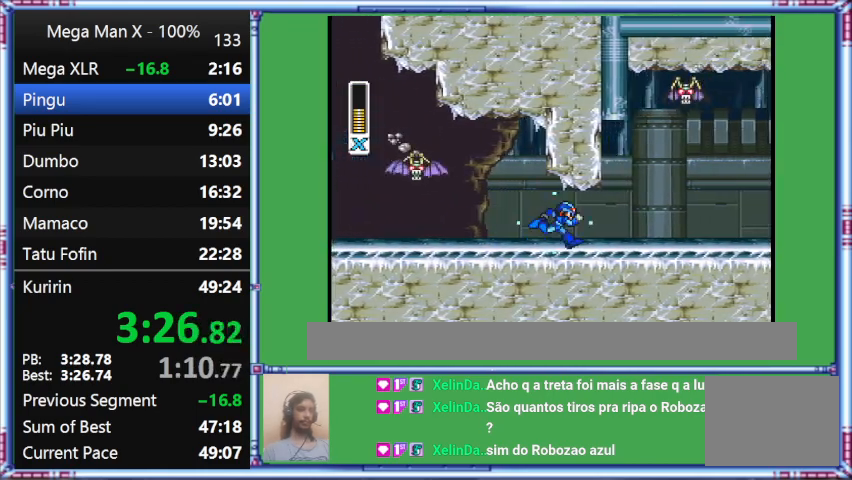
{"buttons": ["Y", "DPAD_RIGHT"], "events": []}
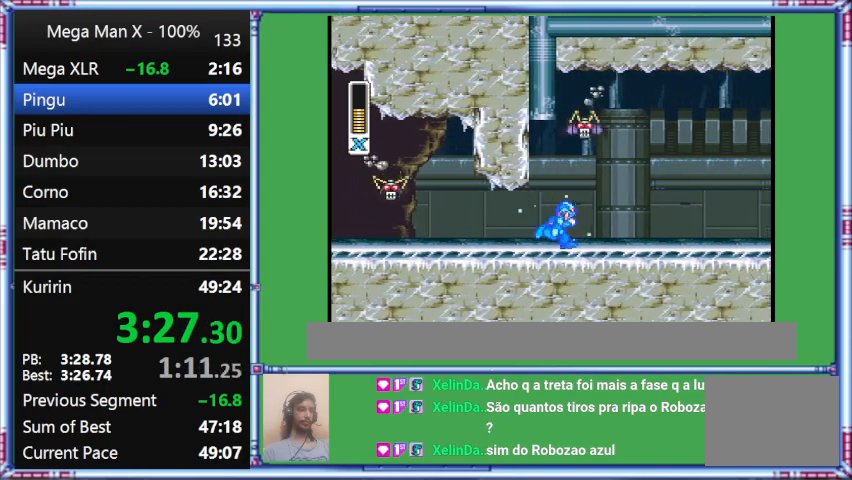
{"buttons": ["Y", "DPAD_RIGHT"], "events": []}
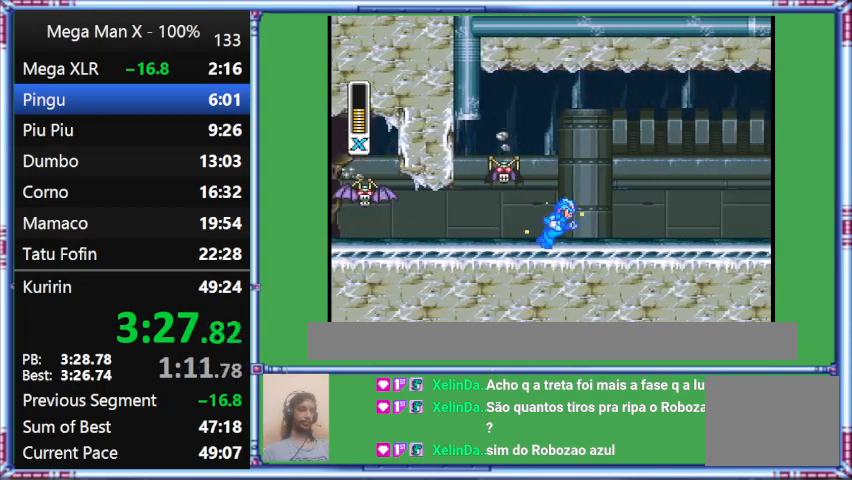
{"buttons": ["Y", "DPAD_RIGHT"], "events": []}
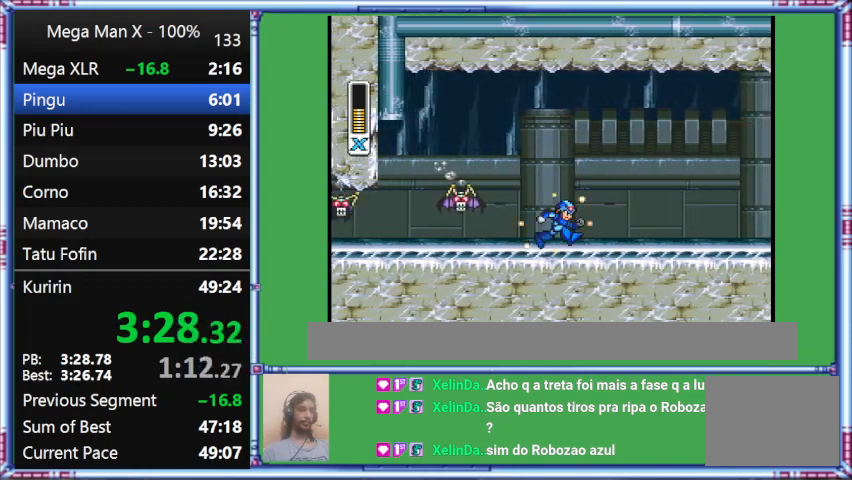
{"buttons": ["Y", "DPAD_RIGHT"], "events": []}
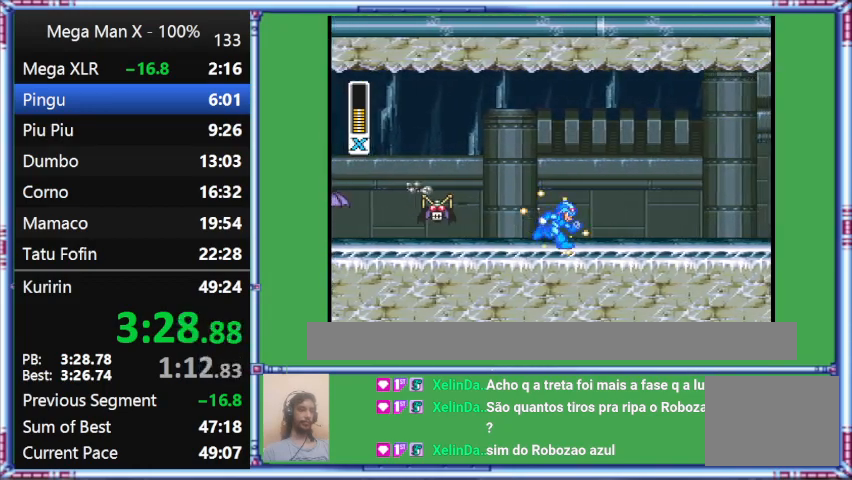
{"buttons": ["Y", "DPAD_RIGHT"], "events": []}
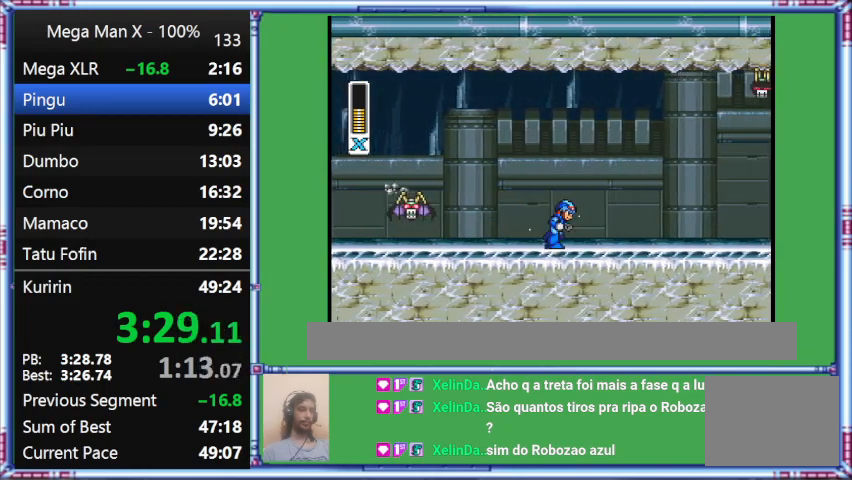
{"buttons": ["Y", "DPAD_RIGHT"], "events": []}